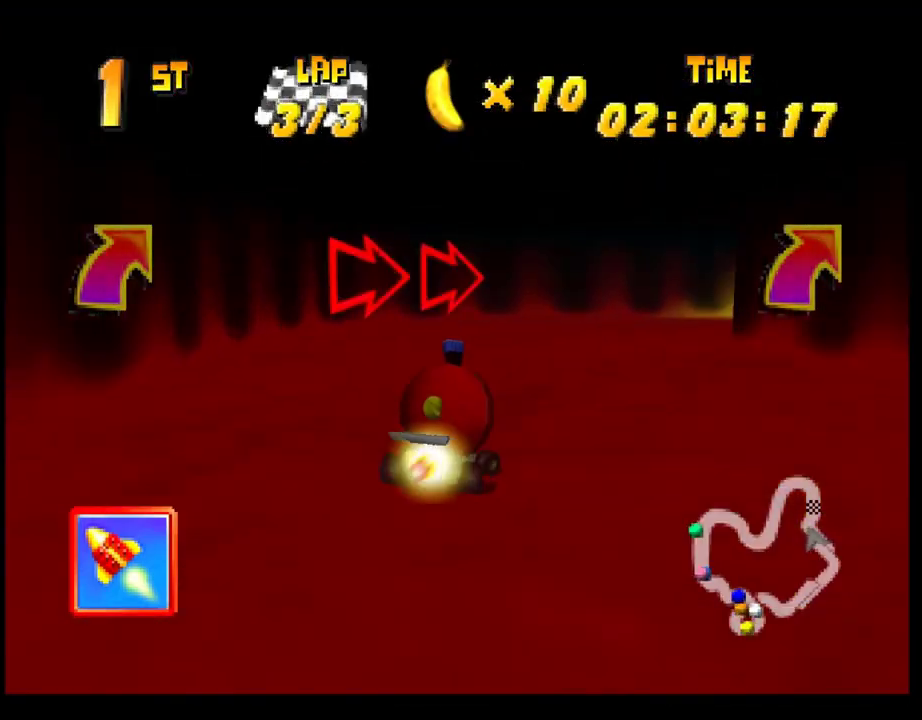
Gameplay with a controller (PlayStation layout); each line is a JSON object with the inputs held at the frame after it. "events" lists button and stick changes between this image and that frame as [ms after this image, input, new state], when the widget could be followed in between. Not read: R3 right_stick.
{"buttons": ["CROSS"], "left_stick": "center", "events": [[33, "SQUARE", "down"], [183, "SQUARE", "up"], [233, "CROSS", "up"], [317, "CROSS", "down"], [350, "left_stick", "center"], [383, "CROSS", "up"], [483, "CROSS", "down"]]}
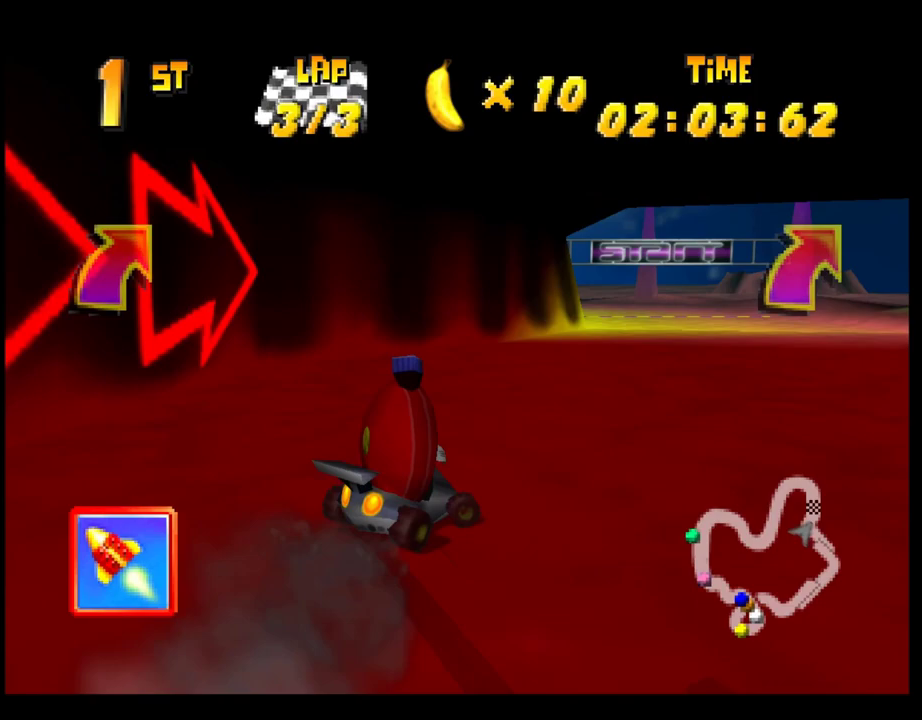
{"buttons": ["CROSS", "R1"], "left_stick": "right", "events": [[83, "left_stick", "left"], [133, "R1", "down"], [233, "left_stick", "right"]]}
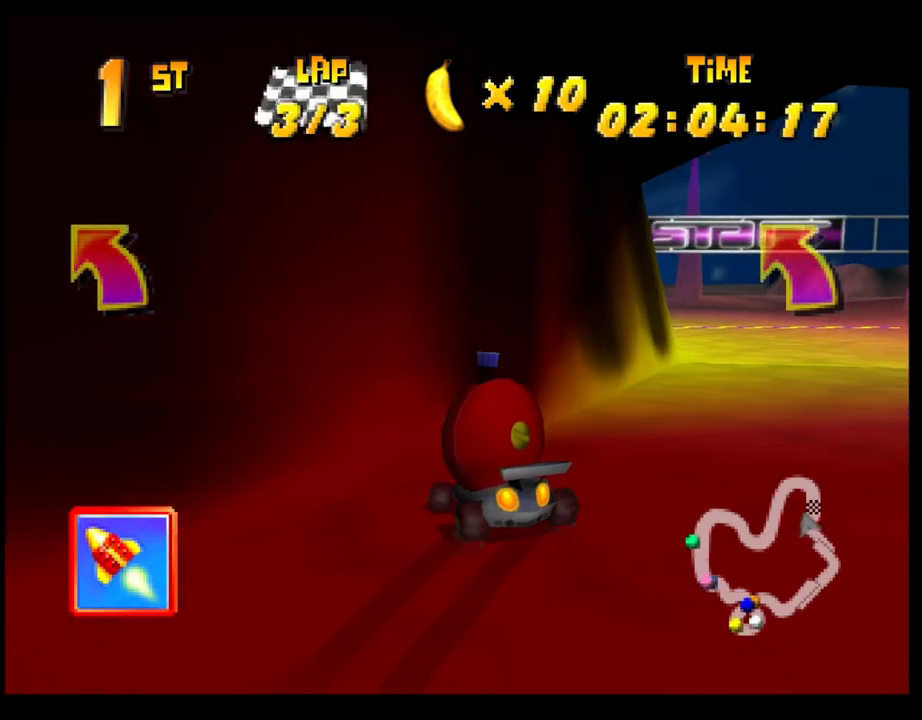
{"buttons": ["CROSS", "R1"], "left_stick": "up-left"}
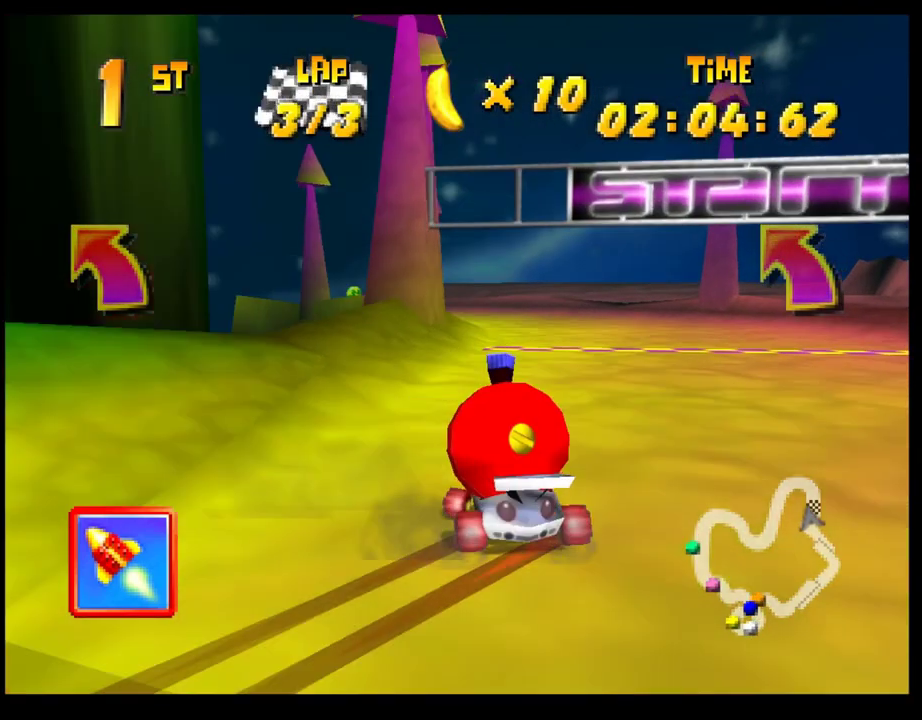
{"buttons": [], "left_stick": "center"}
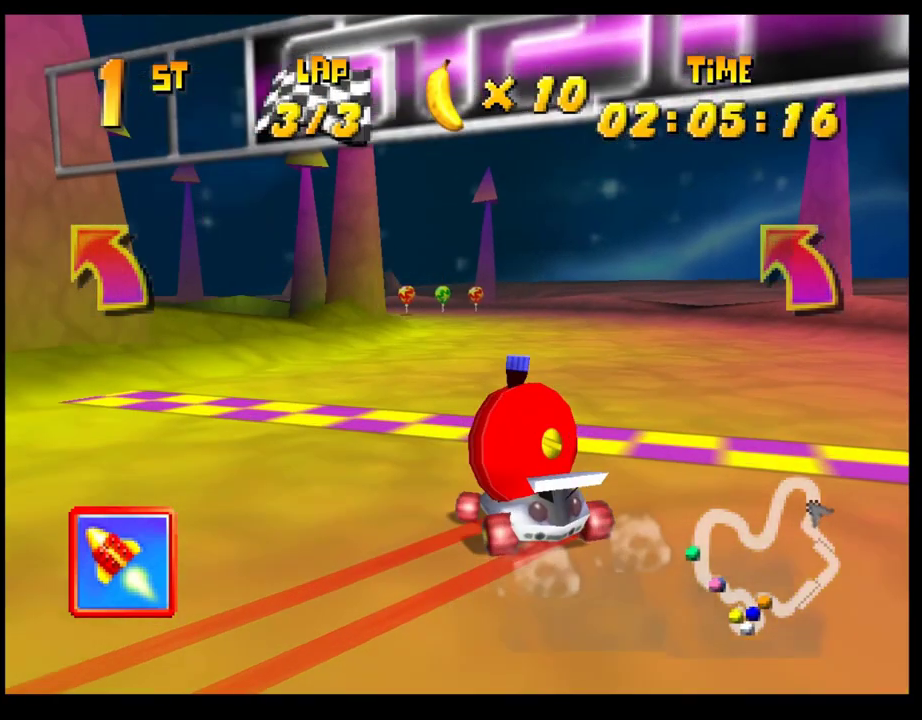
{"buttons": [], "left_stick": "center", "events": []}
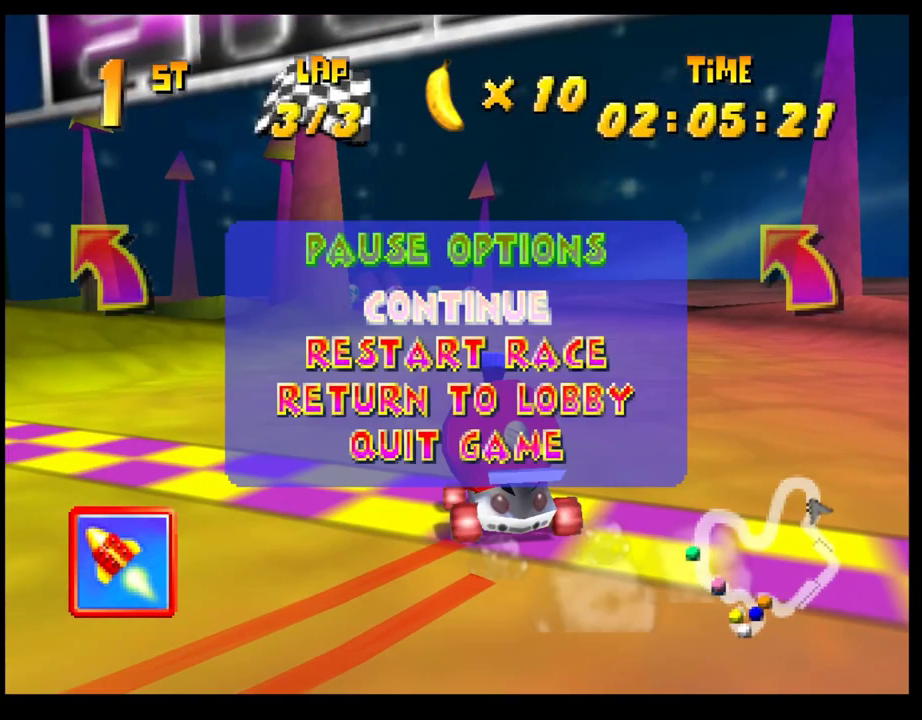
{"buttons": [], "left_stick": "center", "events": [[167, "L2", "down"], [267, "L2", "up"], [333, "L2", "down"], [433, "L2", "up"]]}
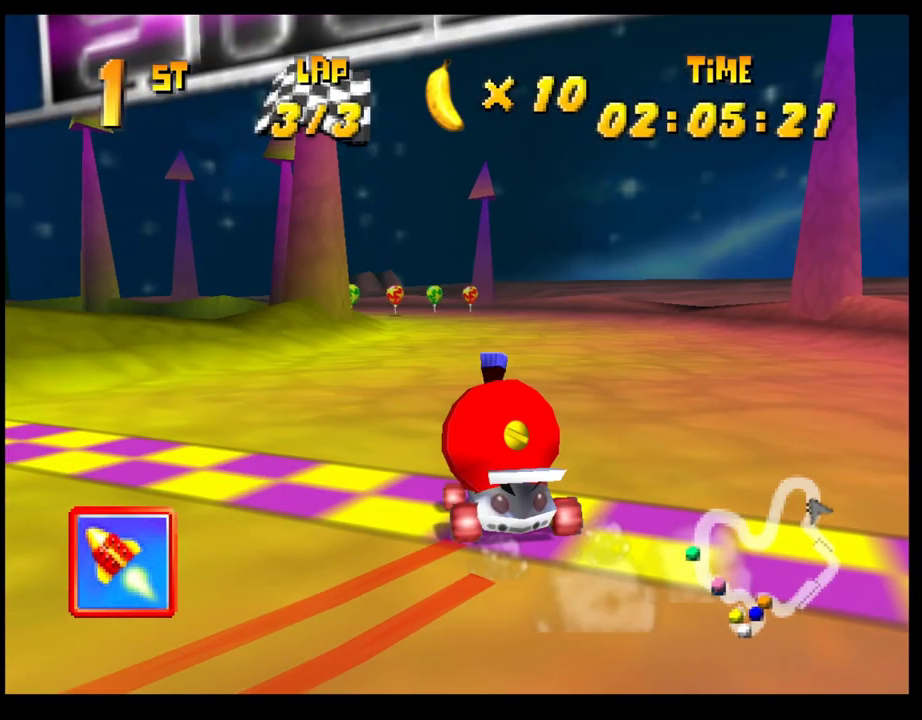
{"buttons": ["CROSS"], "left_stick": "center", "events": [[467, "CROSS", "down"]]}
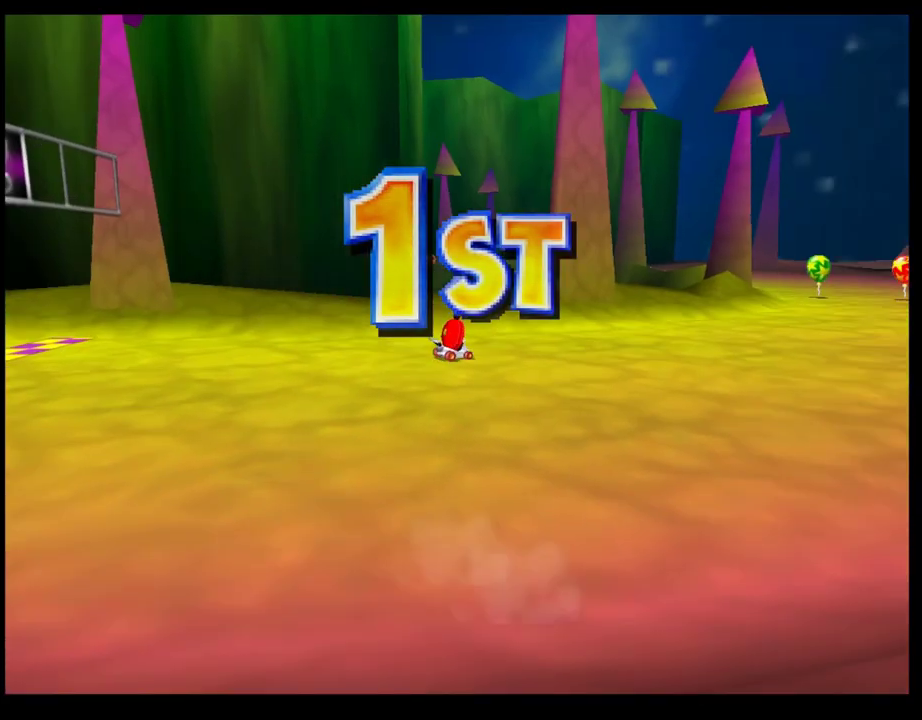
{"buttons": [], "left_stick": "center", "events": [[50, "CROSS", "up"], [133, "CROSS", "down"], [200, "CROSS", "up"], [283, "CROSS", "down"], [350, "CROSS", "up"], [433, "CROSS", "down"], [483, "CROSS", "up"]]}
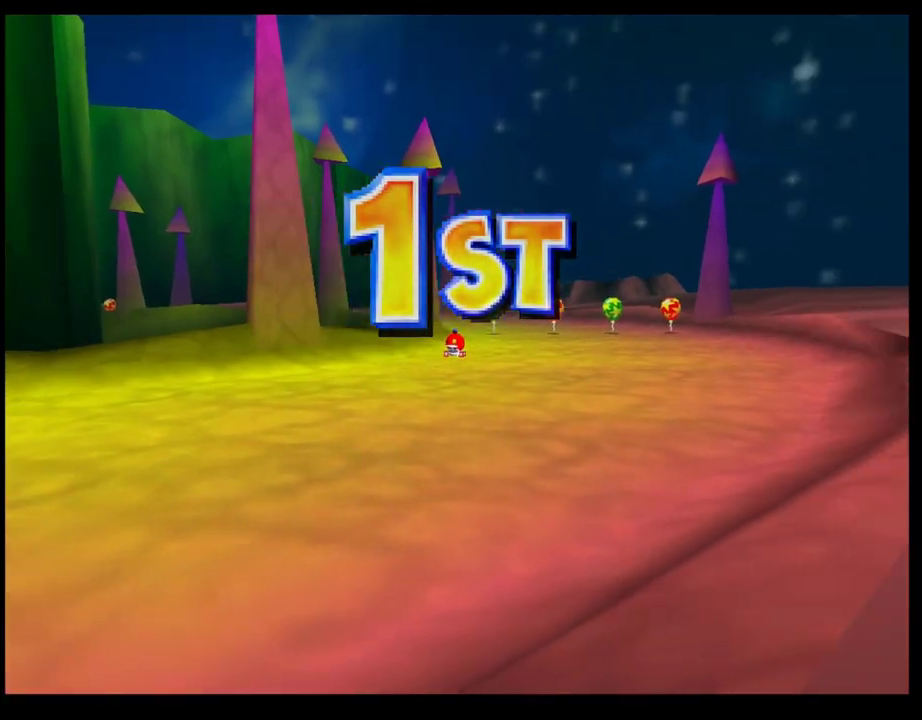
{"buttons": [], "left_stick": "center", "events": [[83, "CROSS", "down"], [133, "CROSS", "up"], [217, "CROSS", "down"], [300, "CROSS", "up"], [383, "CROSS", "down"], [450, "CROSS", "up"]]}
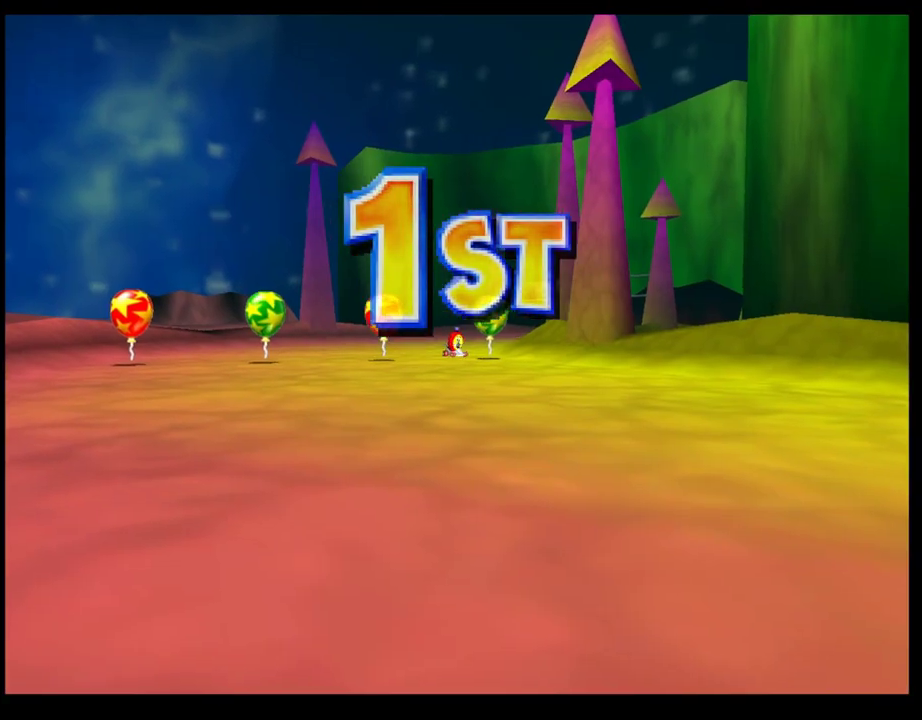
{"buttons": [], "left_stick": "center", "events": [[33, "CROSS", "down"], [117, "CROSS", "up"], [200, "CROSS", "down"], [283, "CROSS", "up"], [350, "CROSS", "down"], [450, "CROSS", "up"]]}
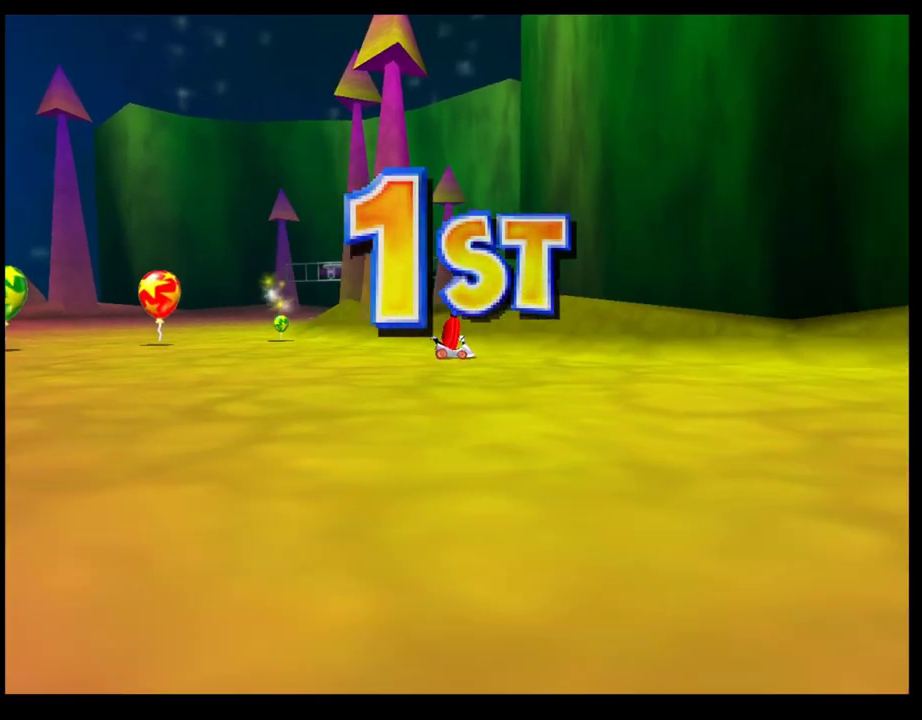
{"buttons": [], "left_stick": "center", "events": [[33, "CROSS", "down"], [117, "CROSS", "up"], [233, "CROSS", "down"], [467, "CROSS", "up"]]}
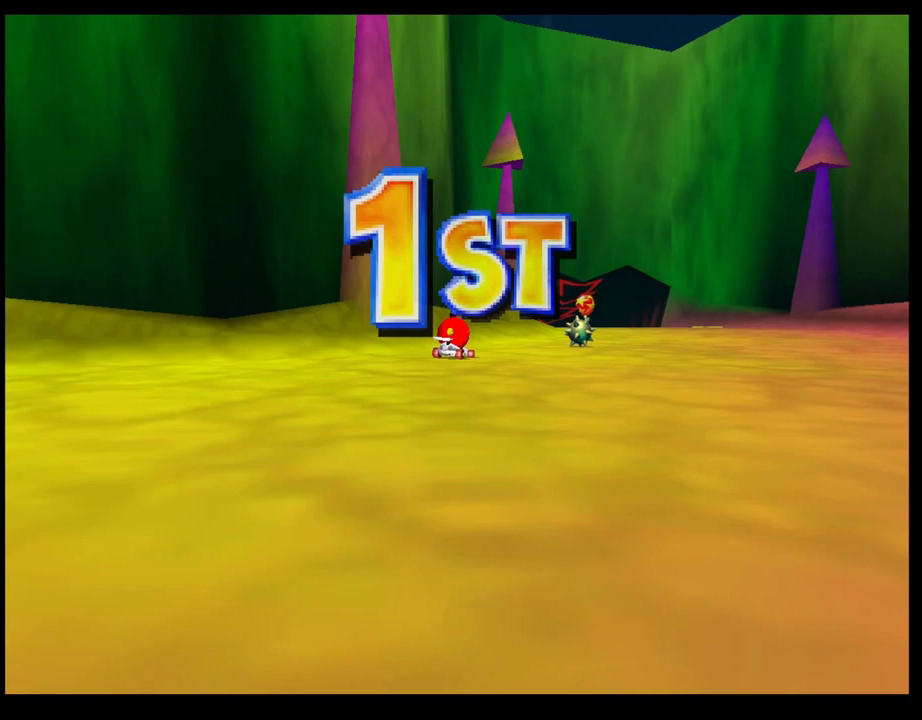
{"buttons": [], "left_stick": "center", "events": [[50, "CROSS", "down"], [133, "CROSS", "up"], [217, "CROSS", "down"], [317, "CROSS", "up"], [400, "CROSS", "down"], [483, "CROSS", "up"]]}
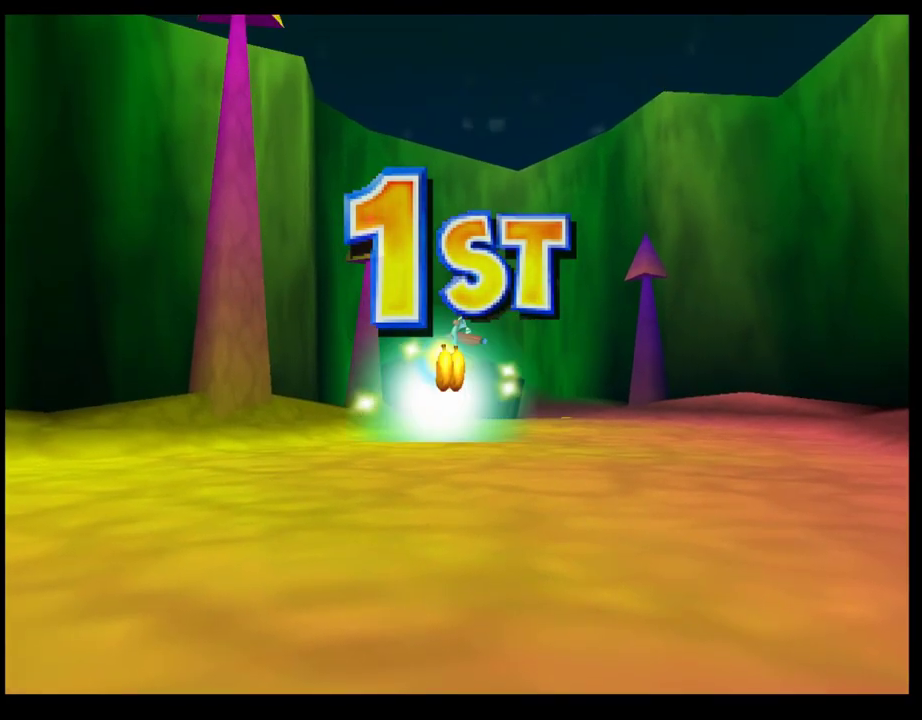
{"buttons": [], "left_stick": "center", "events": [[67, "CROSS", "down"], [150, "CROSS", "up"], [233, "CROSS", "down"], [300, "CROSS", "up"], [400, "CROSS", "down"], [483, "CROSS", "up"]]}
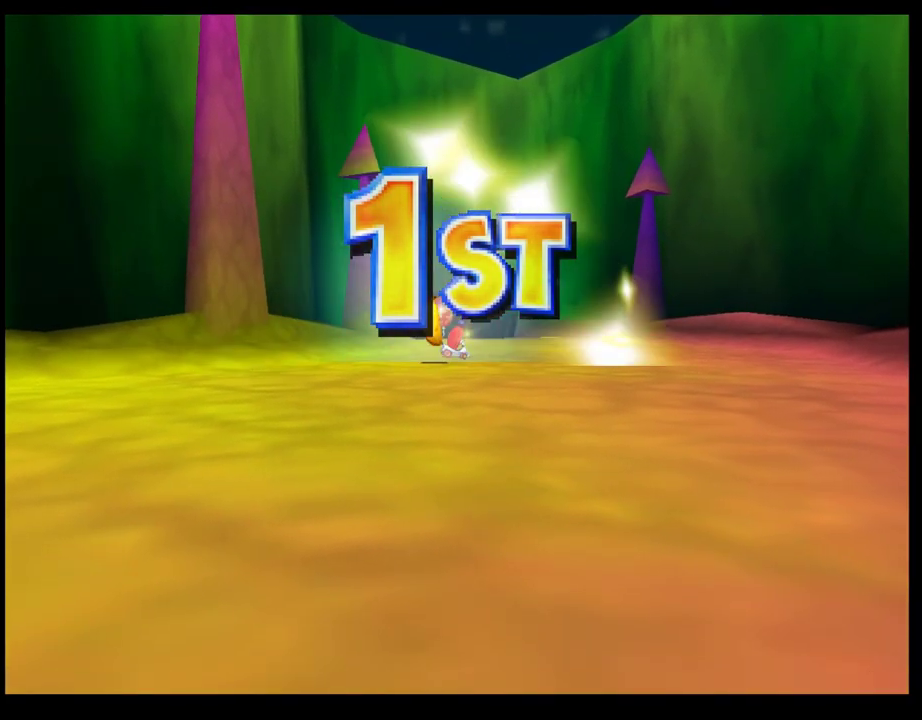
{"buttons": [], "left_stick": "center", "events": [[67, "CROSS", "down"], [150, "CROSS", "up"], [233, "CROSS", "down"], [300, "CROSS", "up"], [383, "CROSS", "down"], [467, "CROSS", "up"]]}
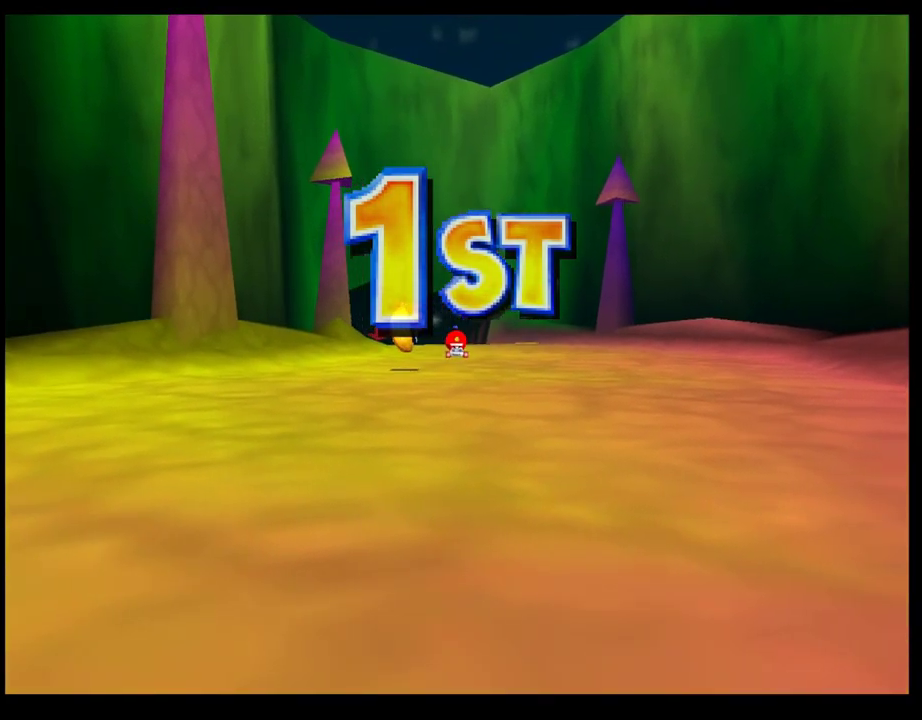
{"buttons": ["CROSS"], "left_stick": "center", "events": [[50, "CROSS", "down"], [117, "CROSS", "up"], [200, "CROSS", "down"], [267, "CROSS", "up"], [500, "CROSS", "down"]]}
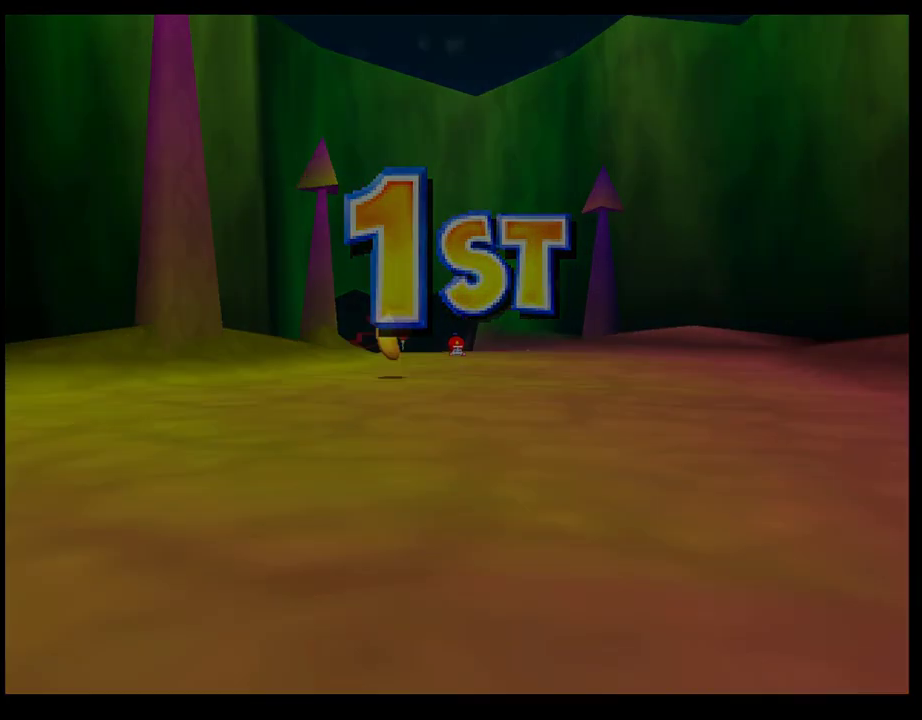
{"buttons": [], "left_stick": "center", "events": [[67, "CROSS", "up"], [150, "CROSS", "down"], [217, "CROSS", "up"], [283, "CROSS", "down"], [367, "CROSS", "up"], [450, "CROSS", "down"], [500, "CROSS", "up"]]}
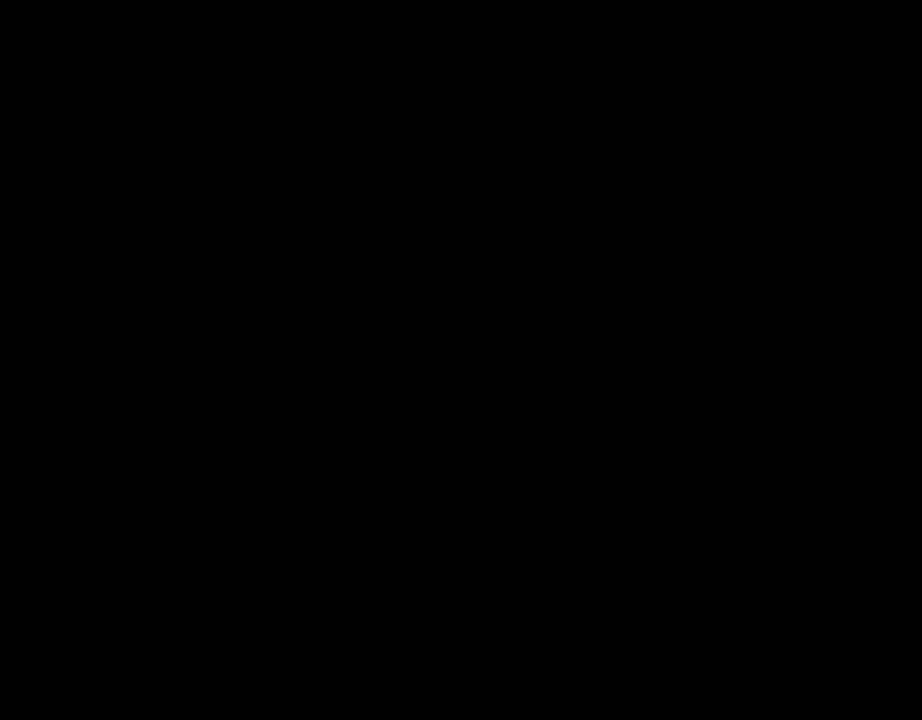
{"buttons": [], "left_stick": "center", "events": [[100, "CROSS", "down"], [150, "CROSS", "up"], [233, "CROSS", "down"], [283, "CROSS", "up"]]}
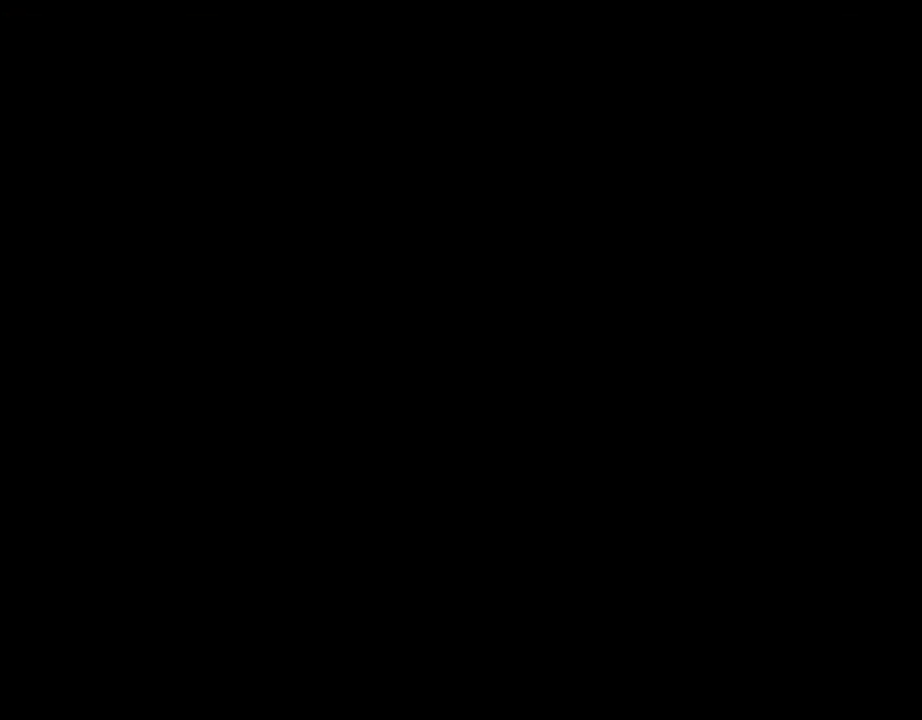
{"buttons": [], "left_stick": "center", "events": []}
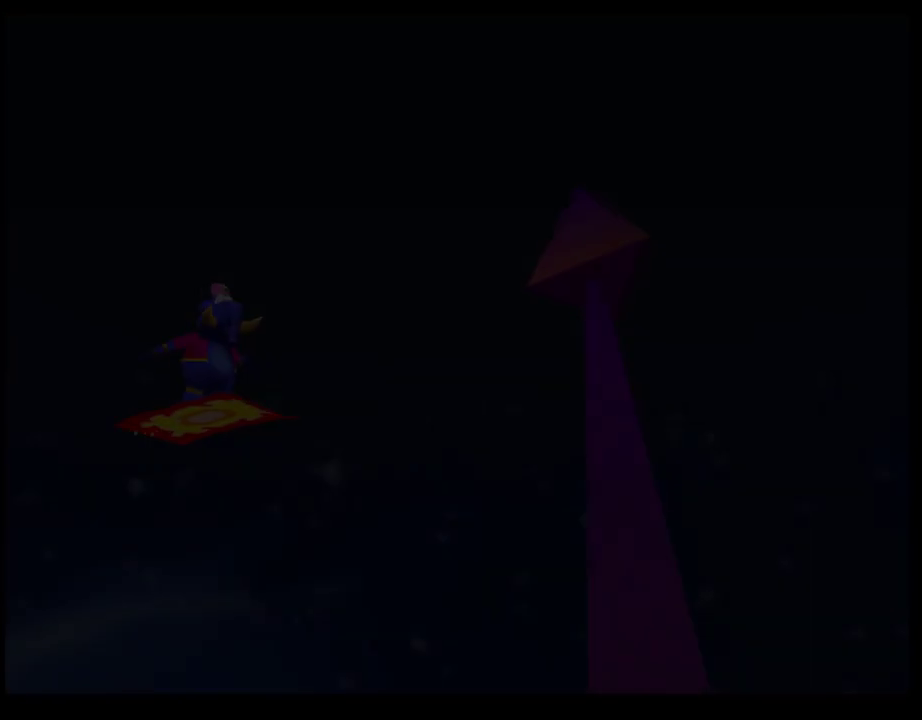
{"buttons": [], "left_stick": "center", "events": []}
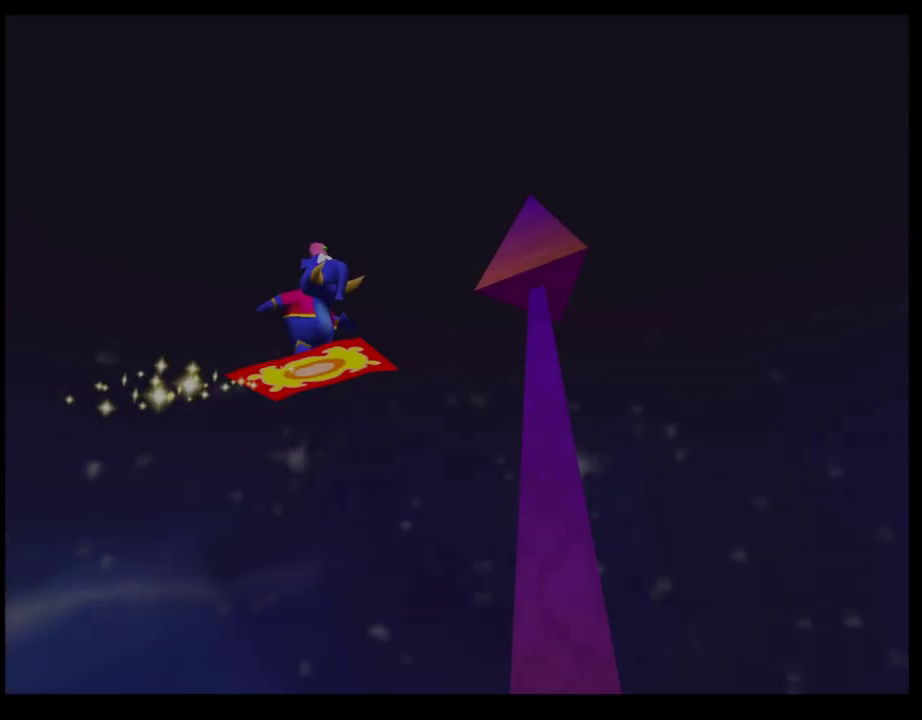
{"buttons": [], "left_stick": "center", "events": []}
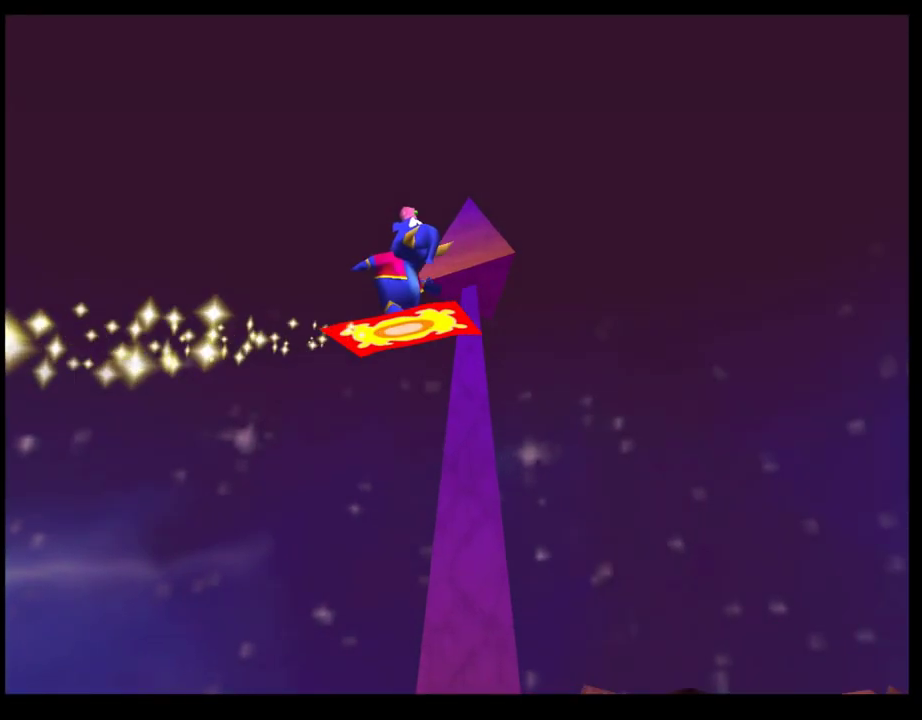
{"buttons": ["CROSS"], "left_stick": "center", "events": [[317, "CROSS", "down"], [400, "CROSS", "up"], [483, "CROSS", "down"]]}
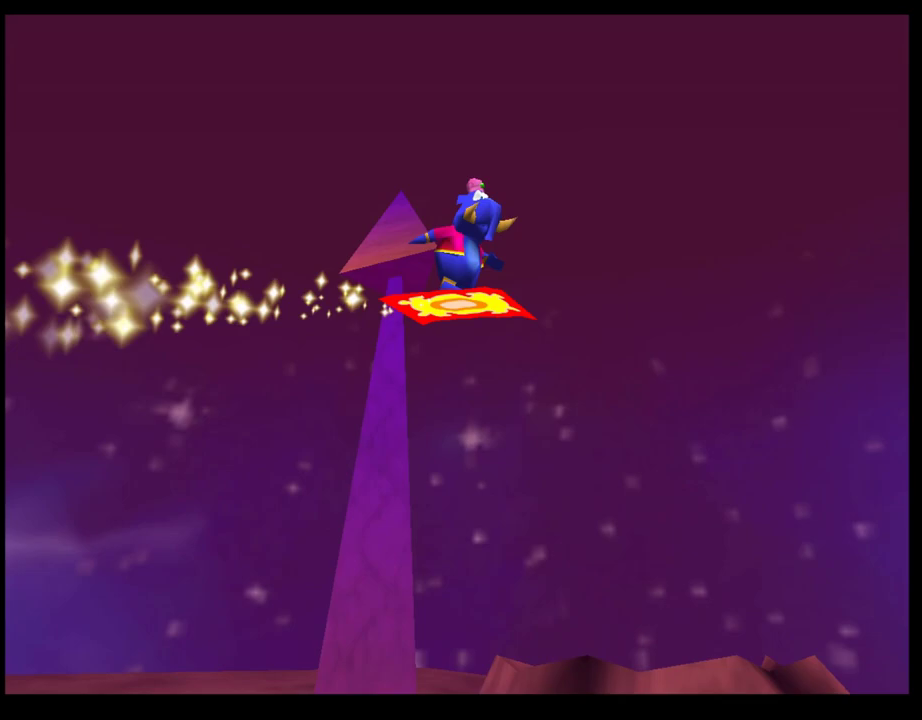
{"buttons": [], "left_stick": "center", "events": [[50, "CROSS", "up"], [133, "CROSS", "down"], [200, "CROSS", "up"], [300, "CROSS", "down"], [350, "CROSS", "up"]]}
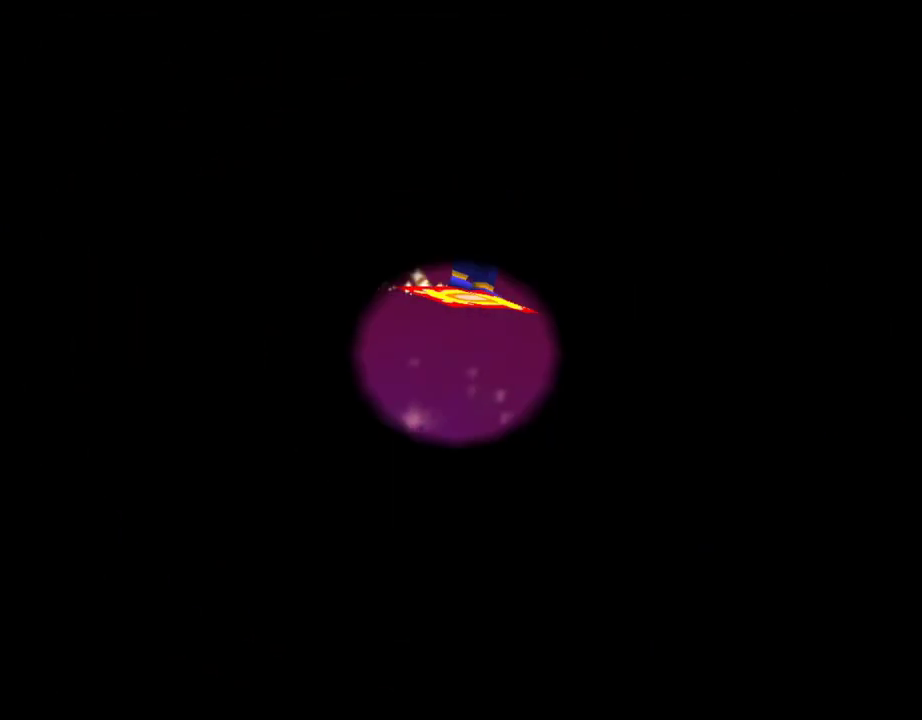
{"buttons": [], "left_stick": "center", "events": []}
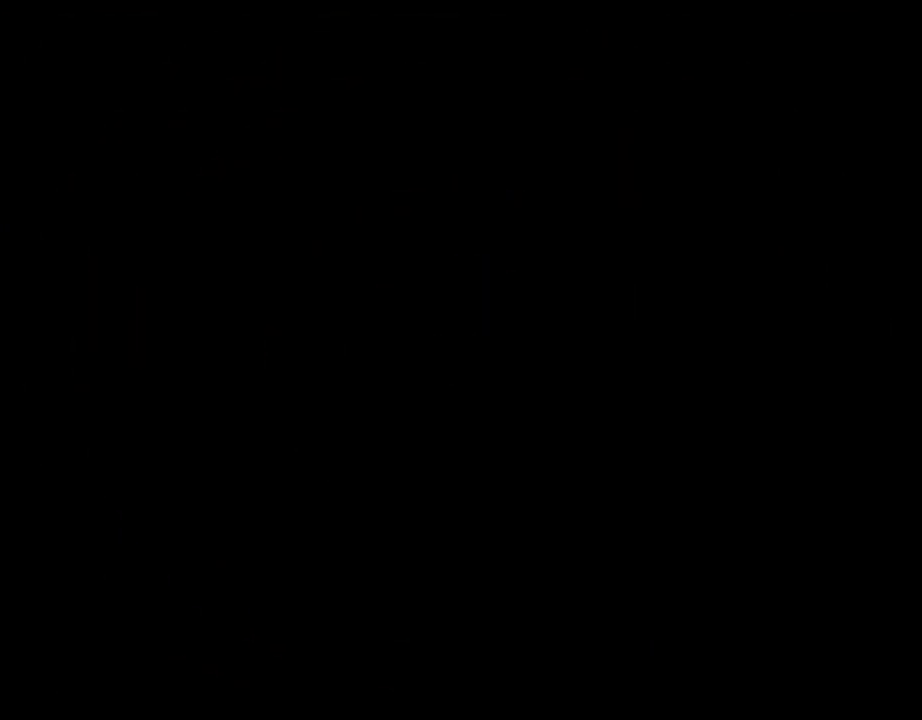
{"buttons": [], "left_stick": "center", "events": []}
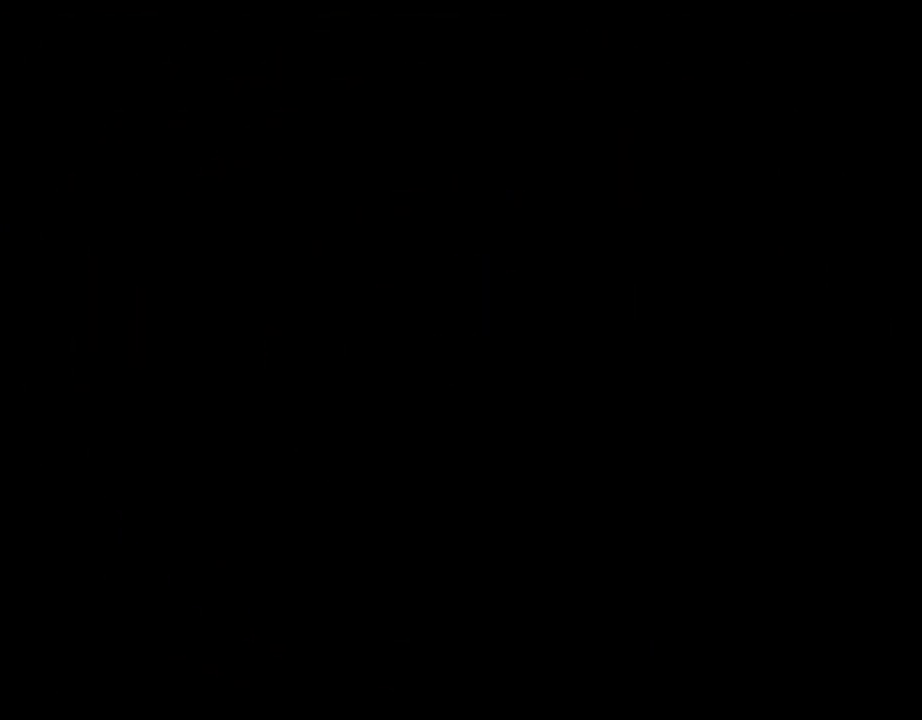
{"buttons": [], "left_stick": "center", "events": []}
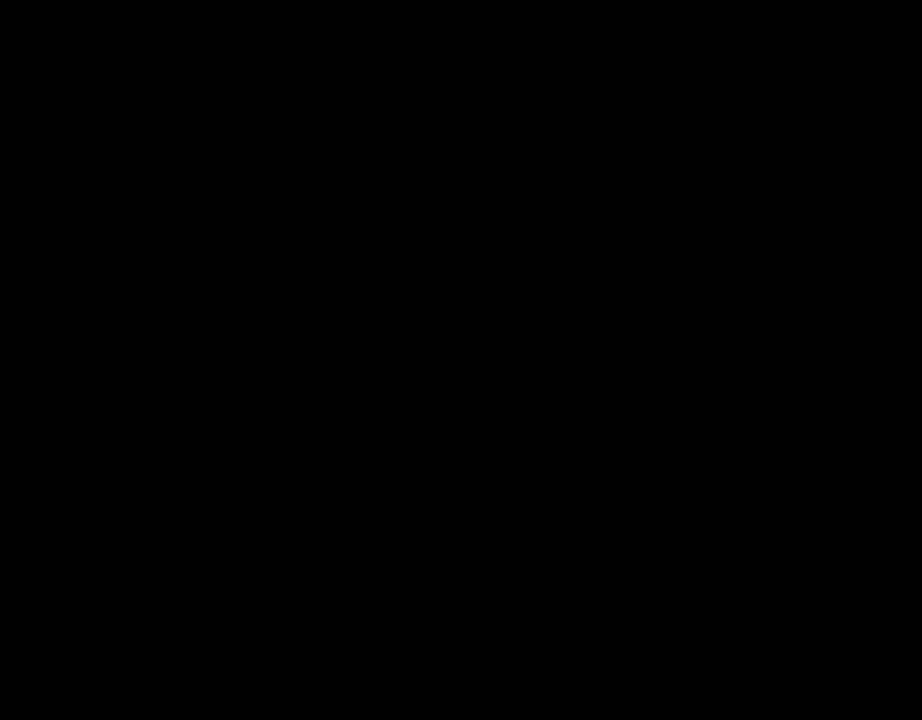
{"buttons": [], "left_stick": "center", "events": []}
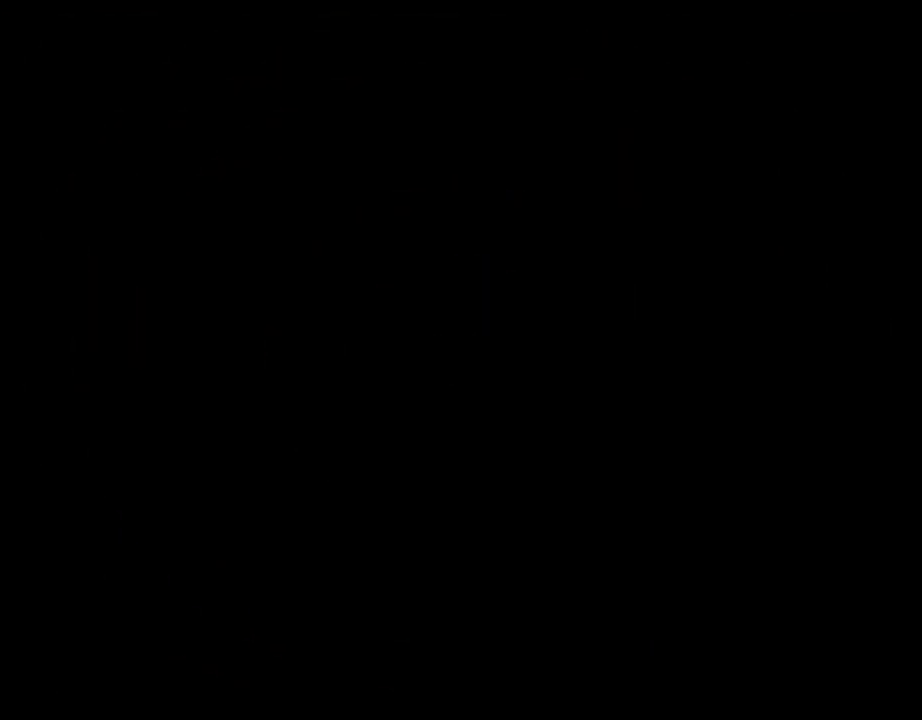
{"buttons": ["CROSS"], "left_stick": "center", "events": [[500, "CROSS", "down"]]}
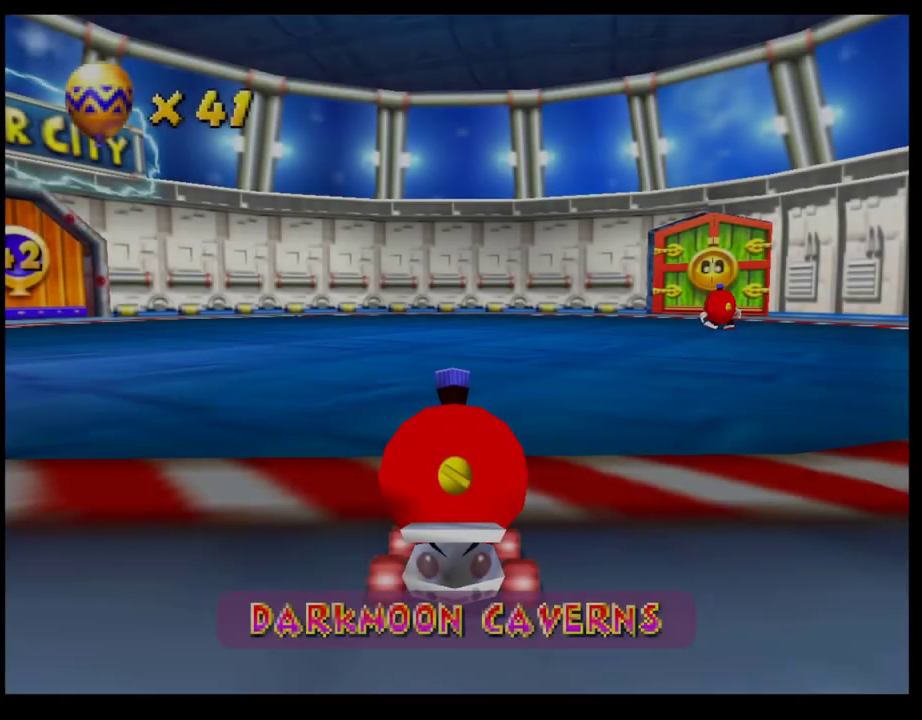
{"buttons": ["CROSS", "SQUARE", "R1"], "left_stick": "left", "events": [[50, "left_stick", "left"], [233, "SQUARE", "down"], [367, "R1", "down"]]}